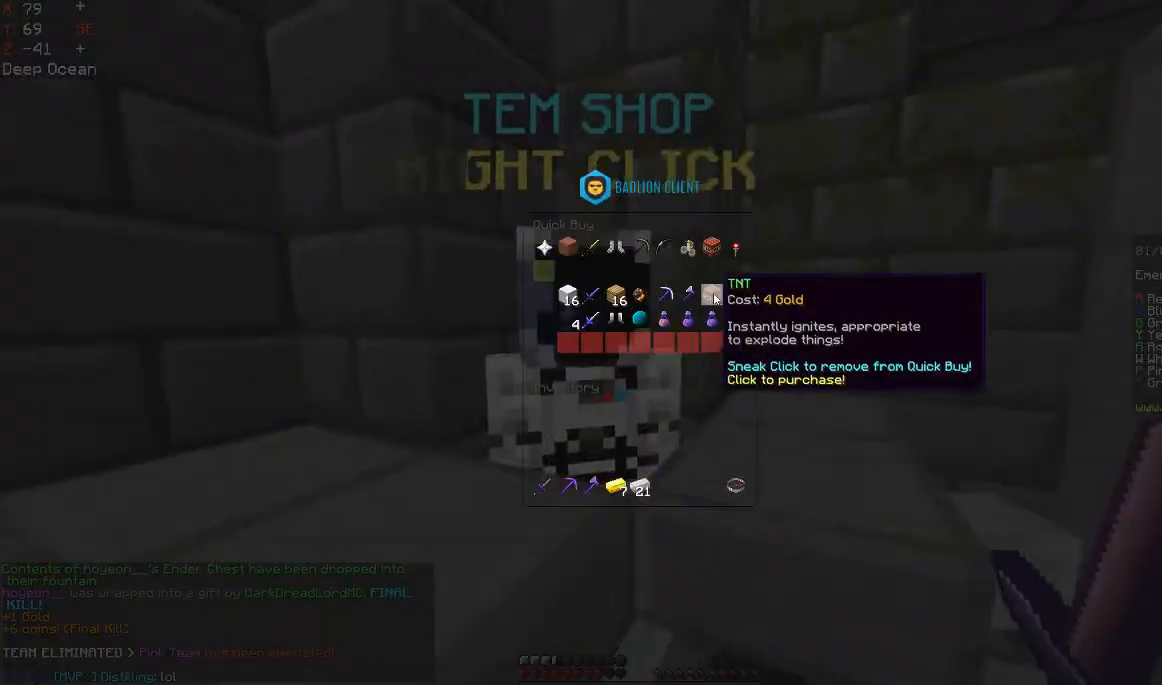
Gameplay with keyboard and mouse; each line is a JSON object with the keys and mouse buttons held at the frame after it. "events" lists presses ("down") and releases ("up") of "a", "d", "s", "space", "w", "mouse_left" and "mouse_right" between this image and that frame as [ms after this image, input, new state], when the widget could be followed in between. "mouse_left", "mouse_right" = the "left", "right" buttons of the "mouse" list. No other keys are recorded. Fast repeated clicks can show as one long hold. Mouse movement is not recorded.
{"keys": [], "mouse": [], "events": []}
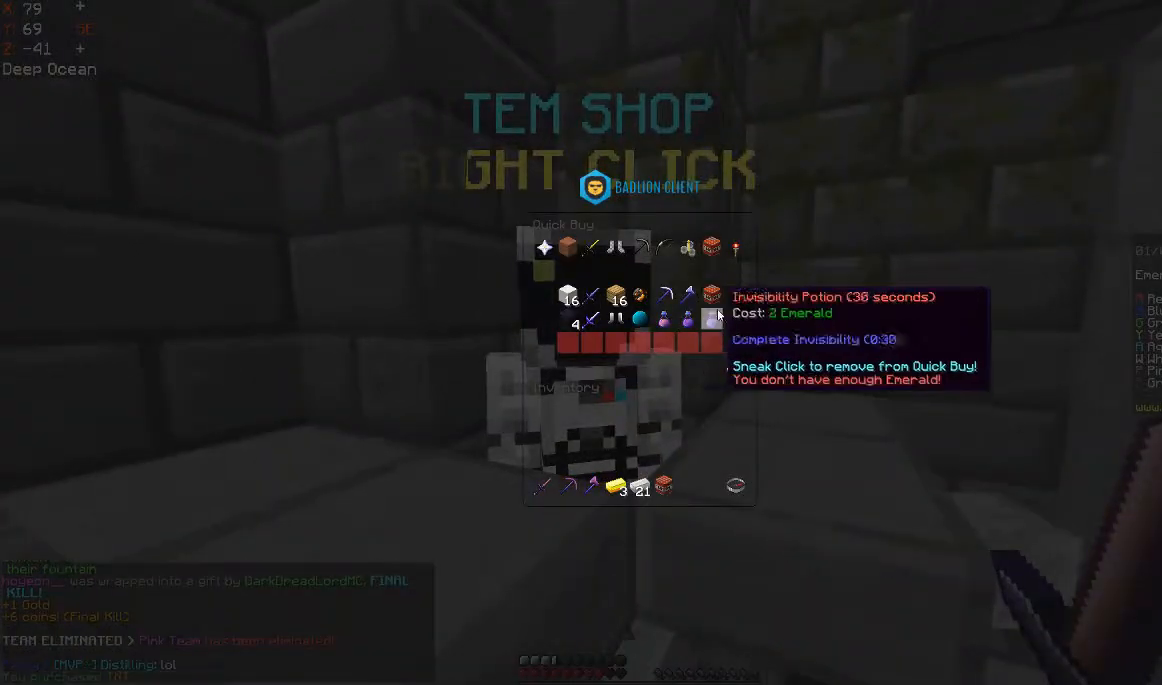
{"keys": [], "mouse": [], "events": []}
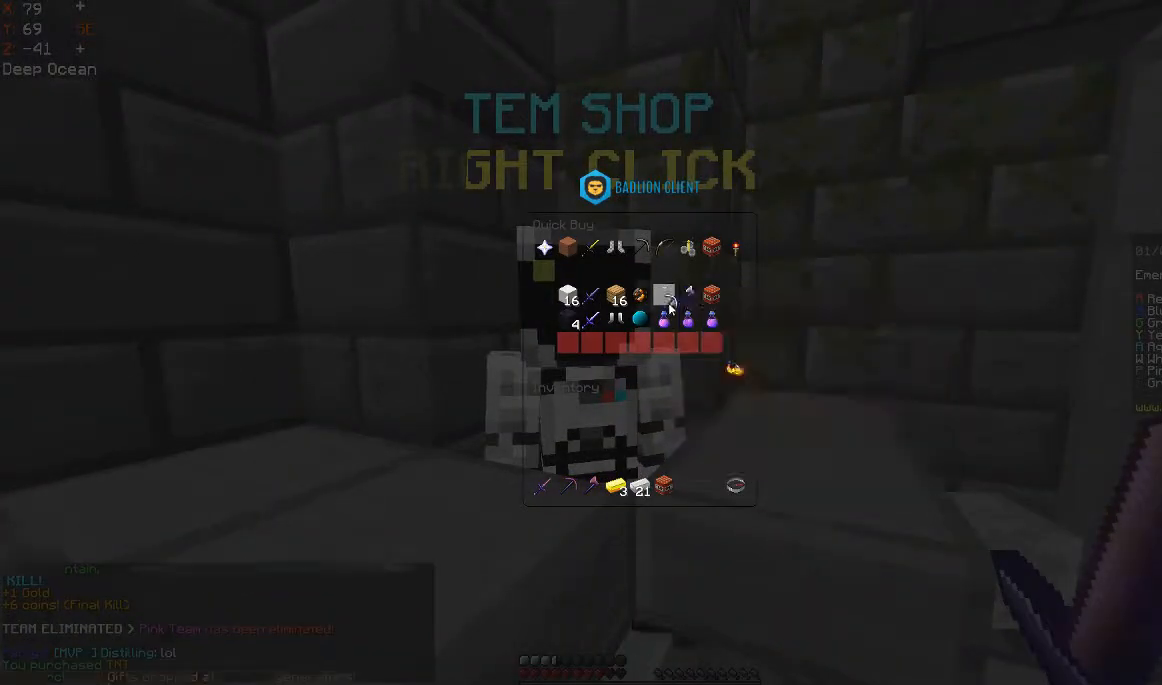
{"keys": [], "mouse": [], "events": []}
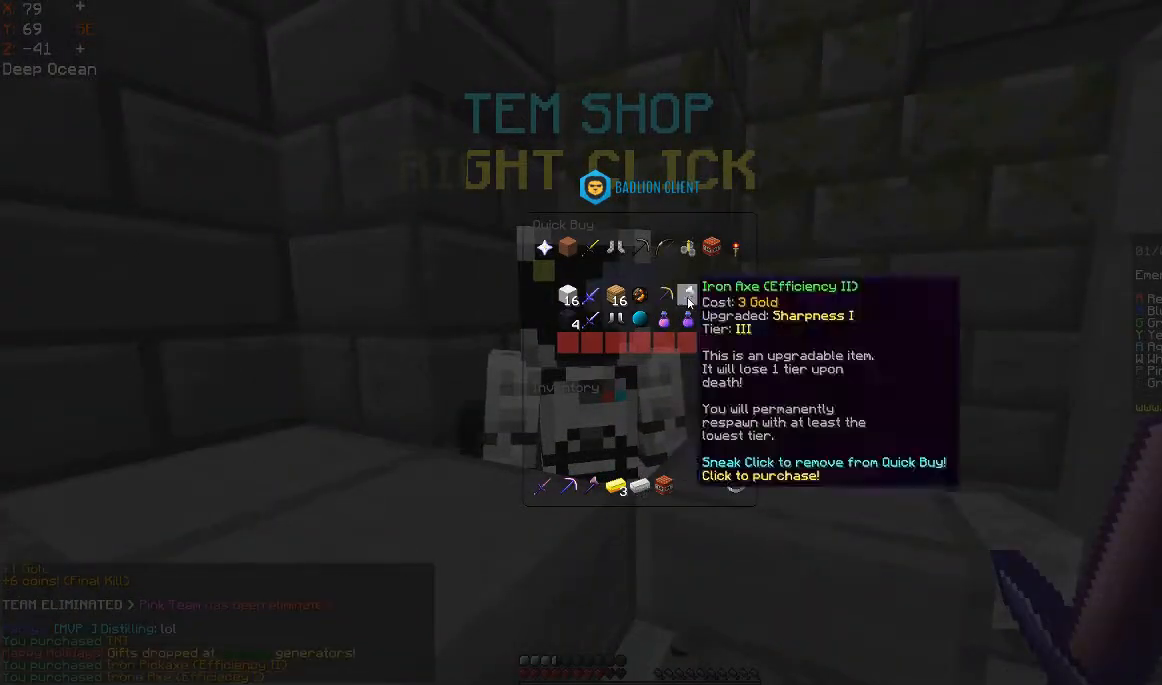
{"keys": [], "mouse": [], "events": []}
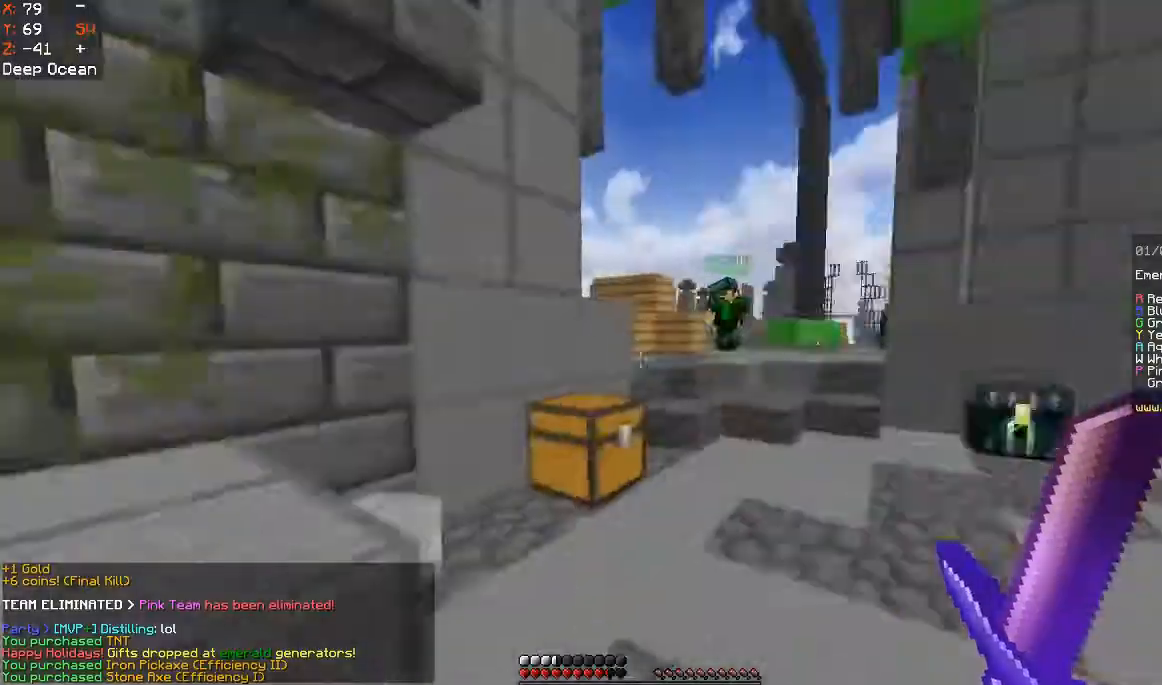
{"keys": ["w"], "mouse": [], "events": [[67, "w", "down"], [267, "space", "down"], [433, "space", "up"]]}
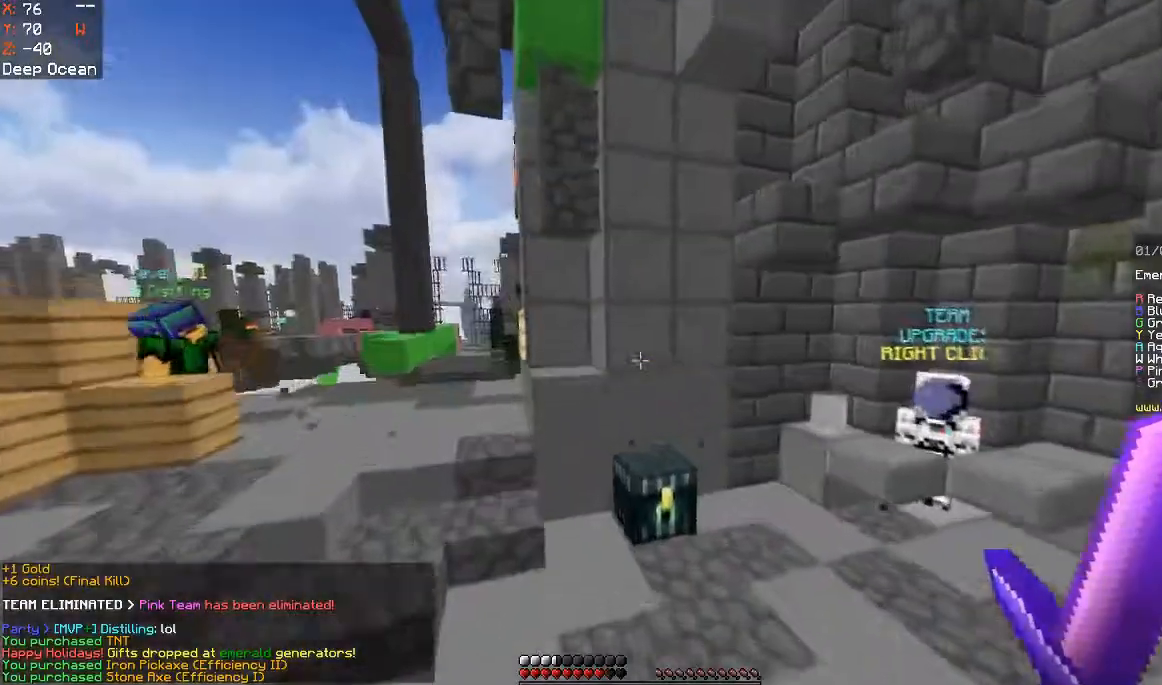
{"keys": [], "mouse": ["right"], "events": [[200, "d", "down"], [333, "w", "up"], [400, "mouse_right", "down"], [500, "d", "up"]]}
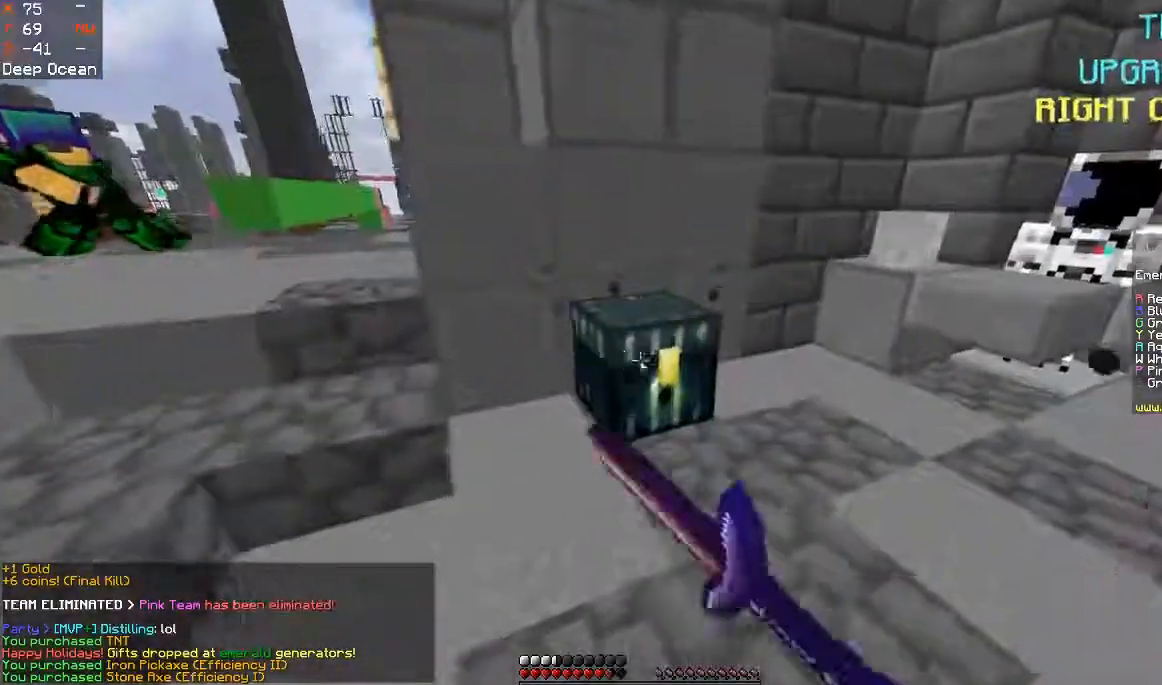
{"keys": [], "mouse": [], "events": [[33, "mouse_right", "up"]]}
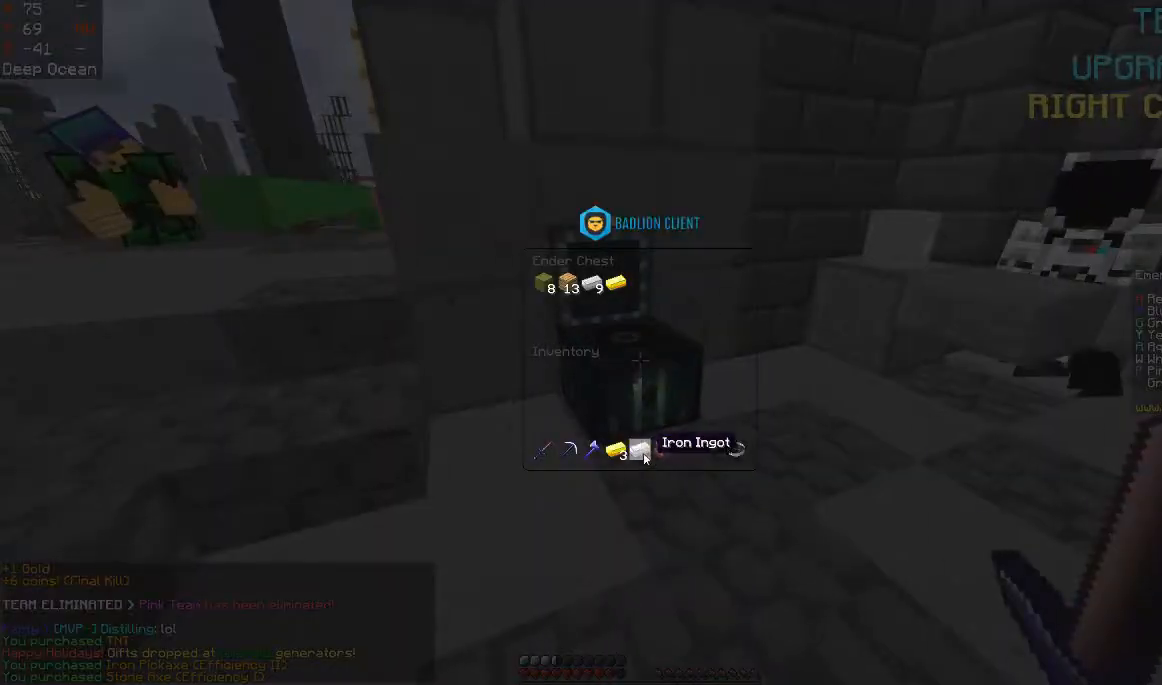
{"keys": [], "mouse": [], "events": []}
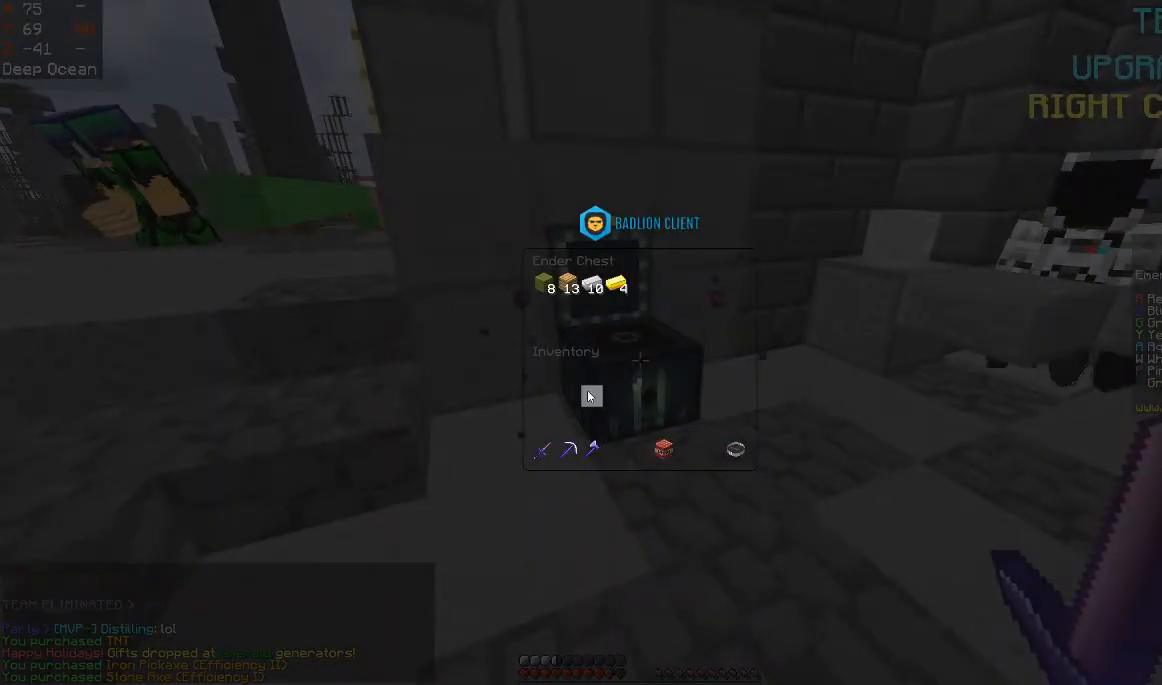
{"keys": [], "mouse": [], "events": []}
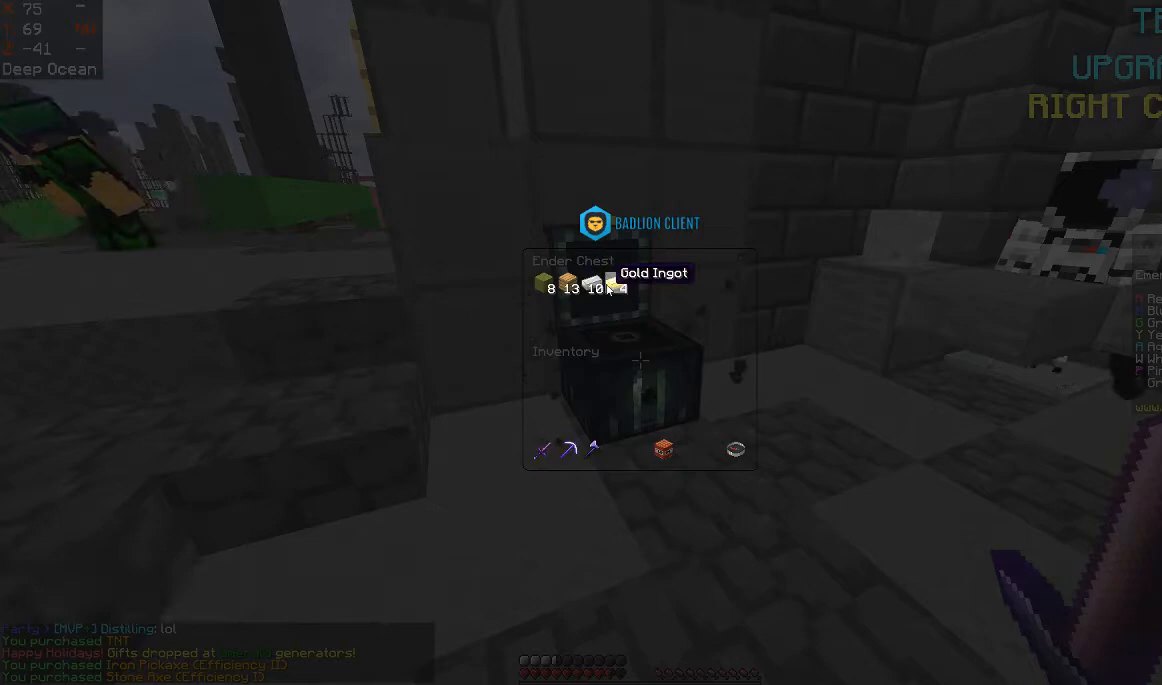
{"keys": [], "mouse": [], "events": []}
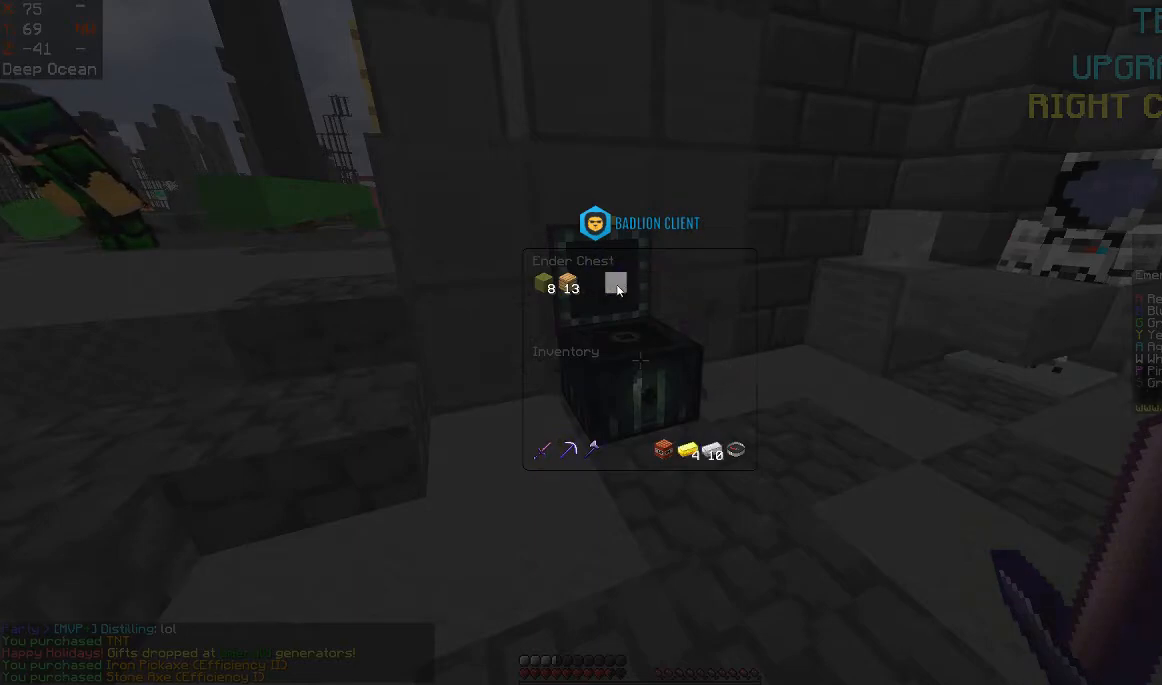
{"keys": ["a", "w"], "mouse": ["left"], "events": [[200, "mouse_left", "down"], [367, "w", "down"], [467, "a", "down"]]}
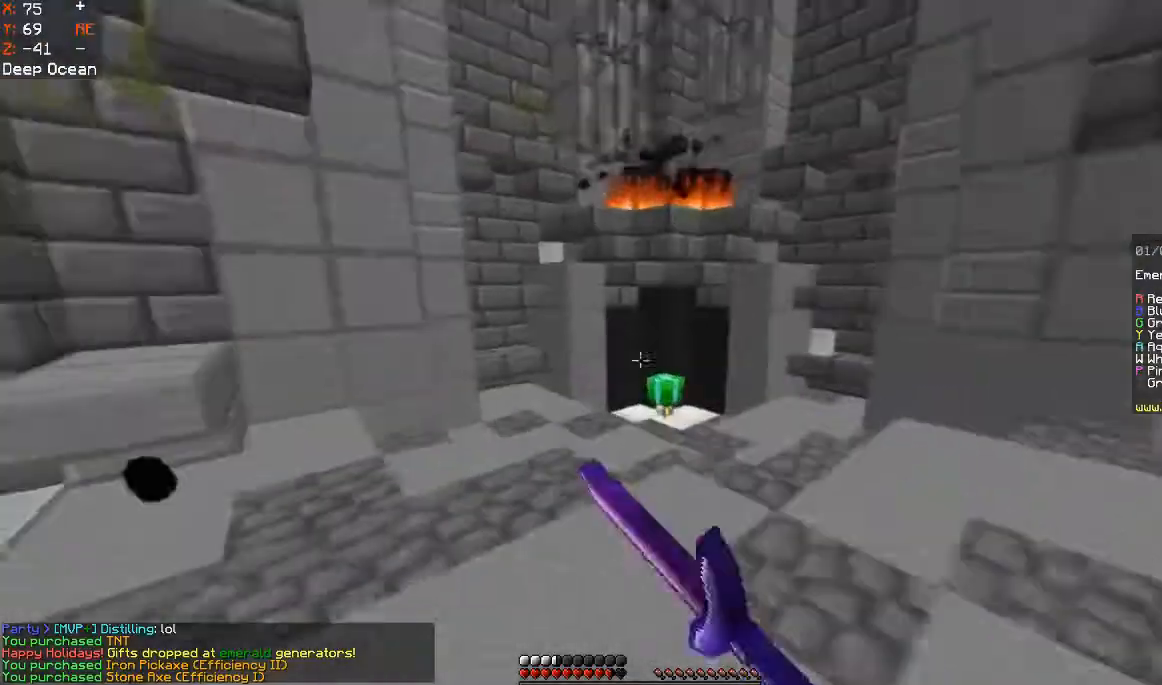
{"keys": ["w"], "mouse": [], "events": [[167, "space", "down"], [233, "a", "up"], [300, "mouse_left", "up"], [333, "space", "up"]]}
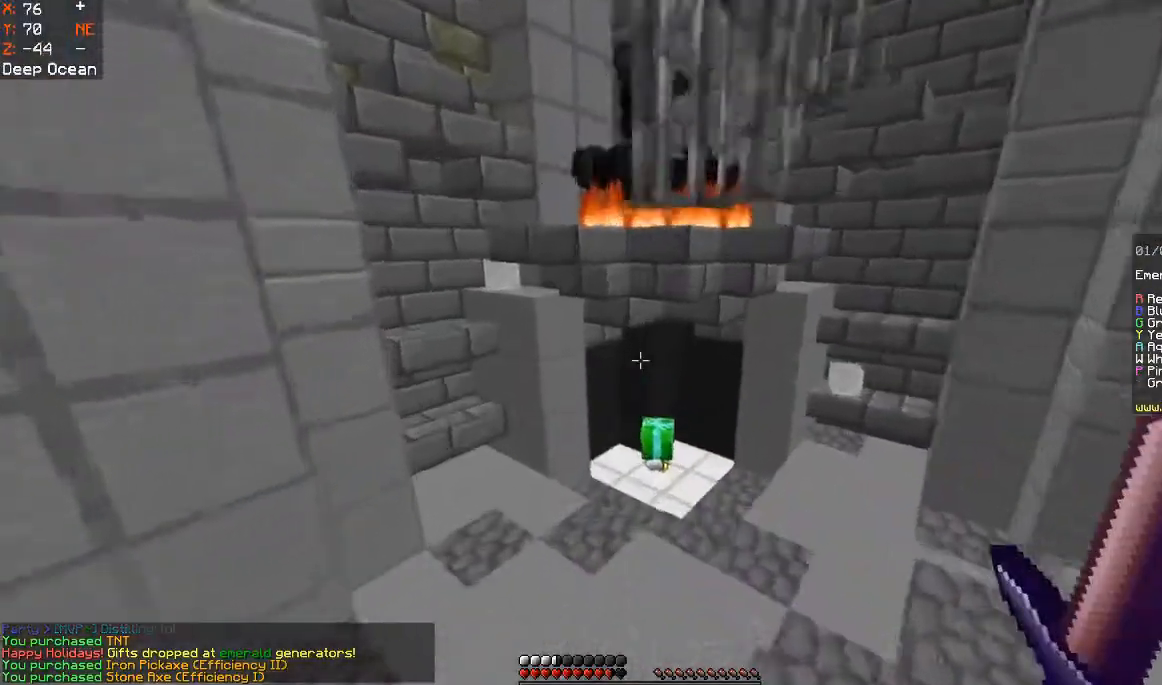
{"keys": ["w"], "mouse": ["left"], "events": [[200, "mouse_left", "down"]]}
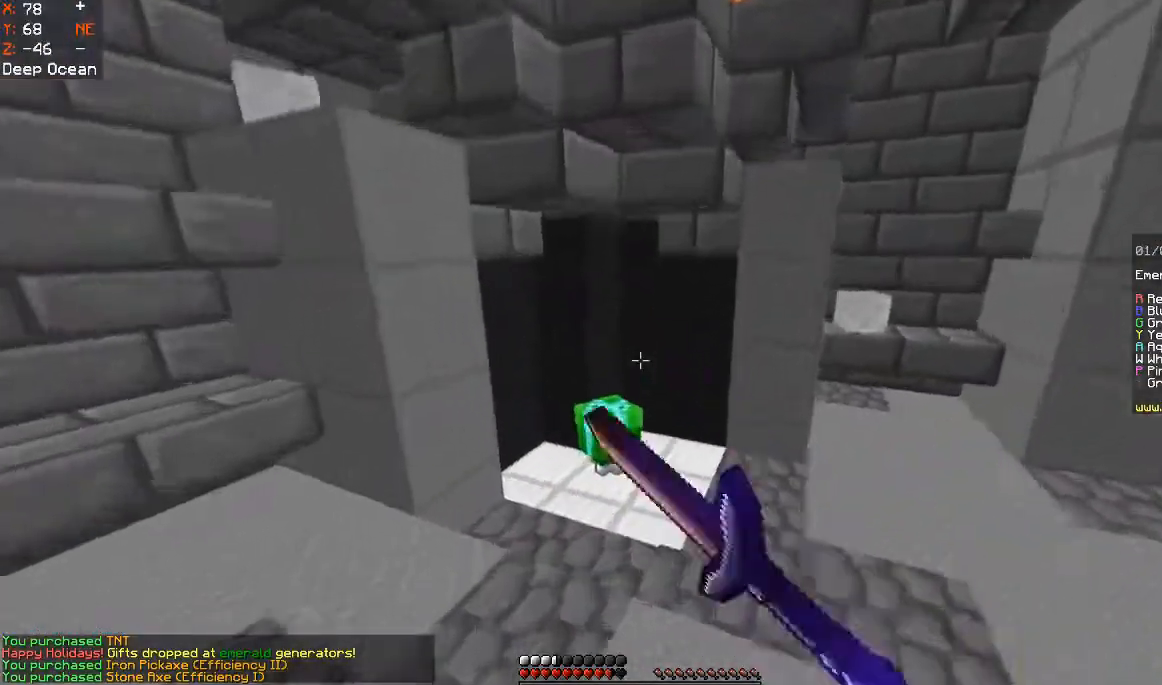
{"keys": ["a", "w"], "mouse": ["left"], "events": [[167, "space", "down"], [300, "mouse_left", "up"], [333, "space", "up"], [467, "a", "down"], [500, "mouse_left", "down"]]}
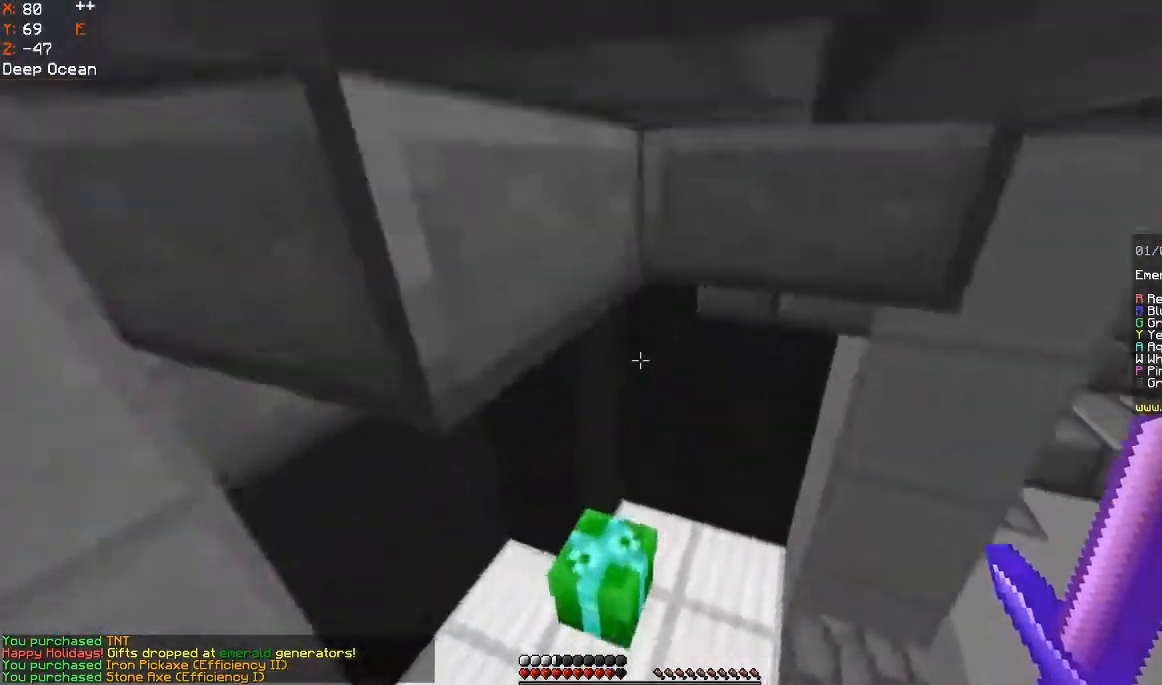
{"keys": ["a"], "mouse": ["left"], "events": [[400, "mouse_left", "up"], [433, "w", "up"], [467, "mouse_left", "down"]]}
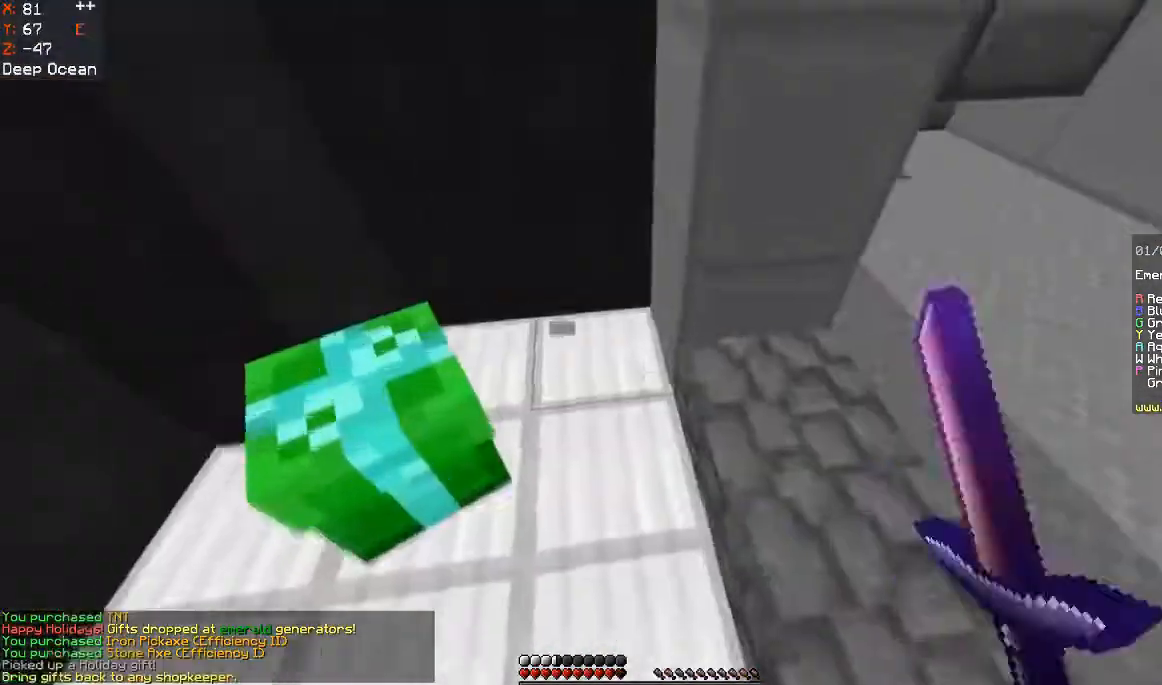
{"keys": ["w"], "mouse": ["left", "right"], "events": [[100, "w", "down"], [400, "a", "up"], [467, "mouse_right", "down"]]}
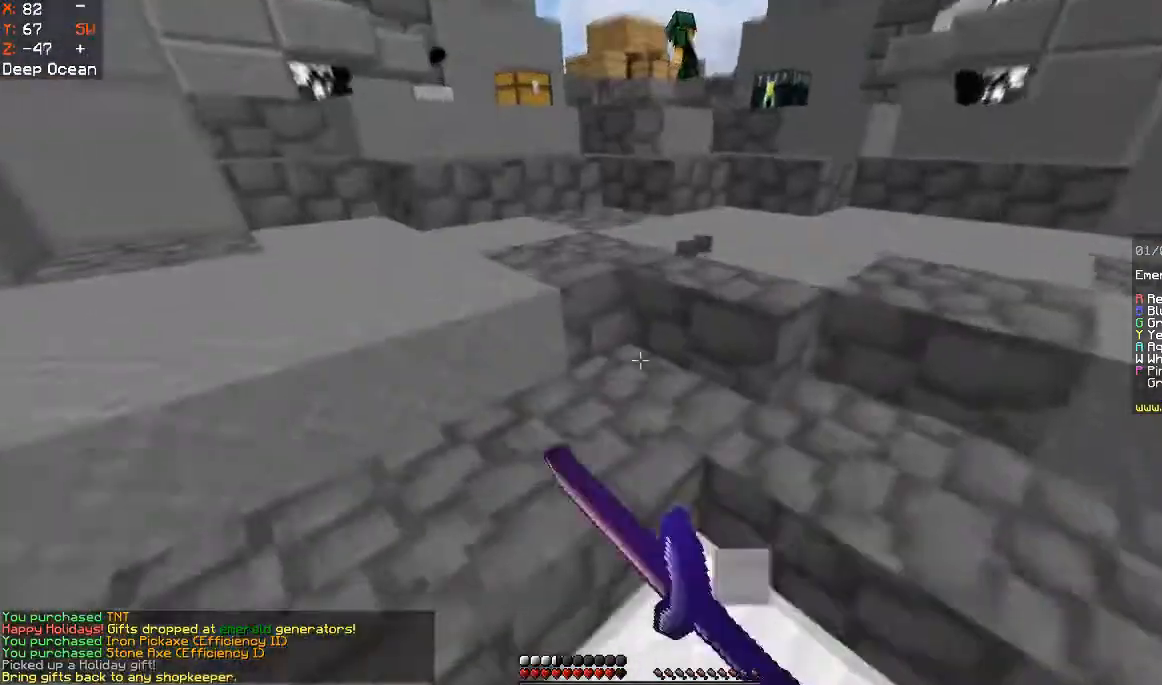
{"keys": ["w"], "mouse": [], "events": [[67, "w", "up"], [167, "w", "down"], [200, "mouse_left", "up"], [200, "mouse_right", "up"], [300, "space", "down"], [467, "space", "up"]]}
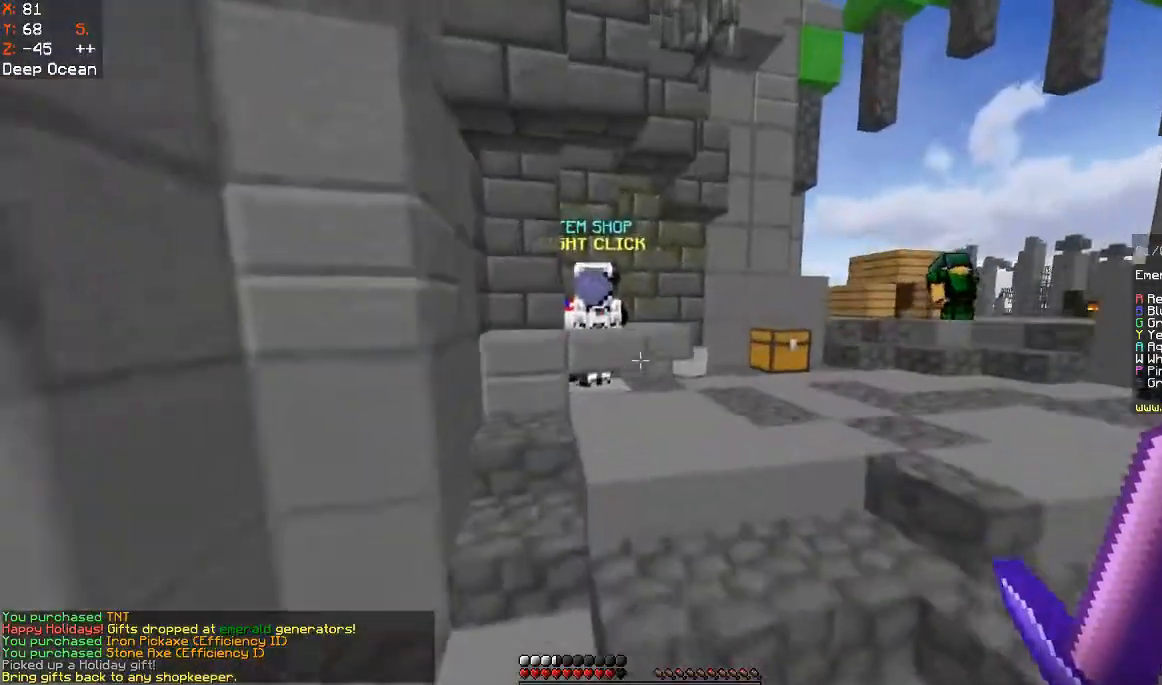
{"keys": ["w"], "mouse": [], "events": [[200, "space", "down"], [500, "space", "up"]]}
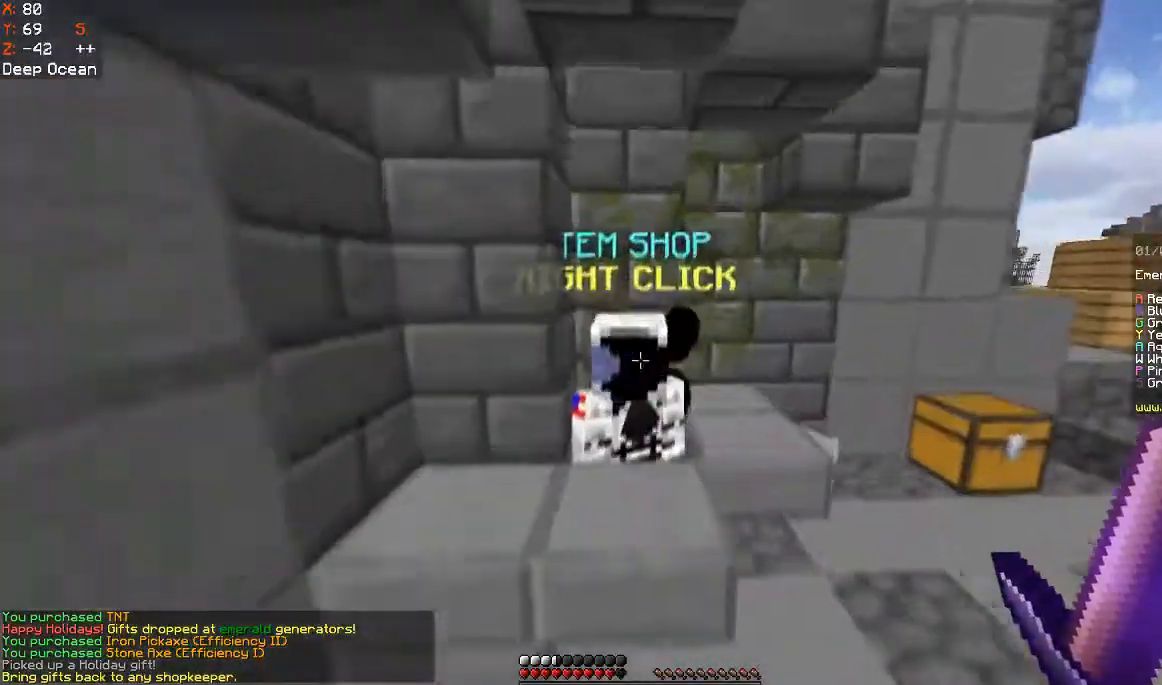
{"keys": [], "mouse": [], "events": [[167, "mouse_right", "down"], [267, "w", "up"], [300, "mouse_right", "up"]]}
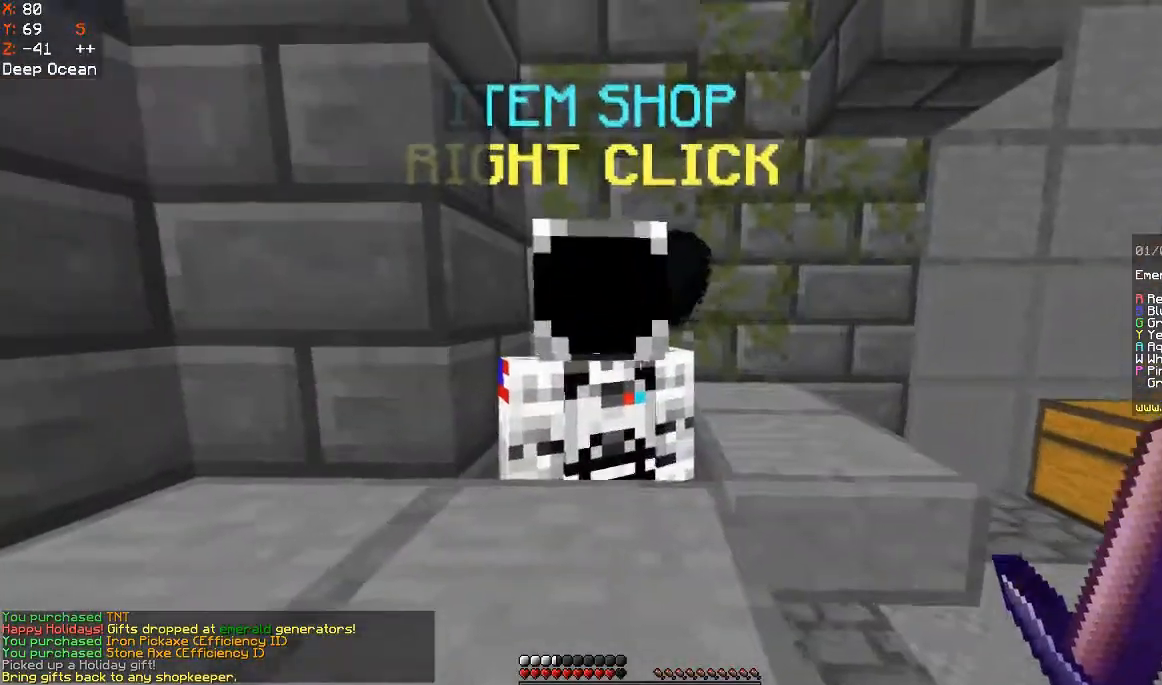
{"keys": [], "mouse": []}
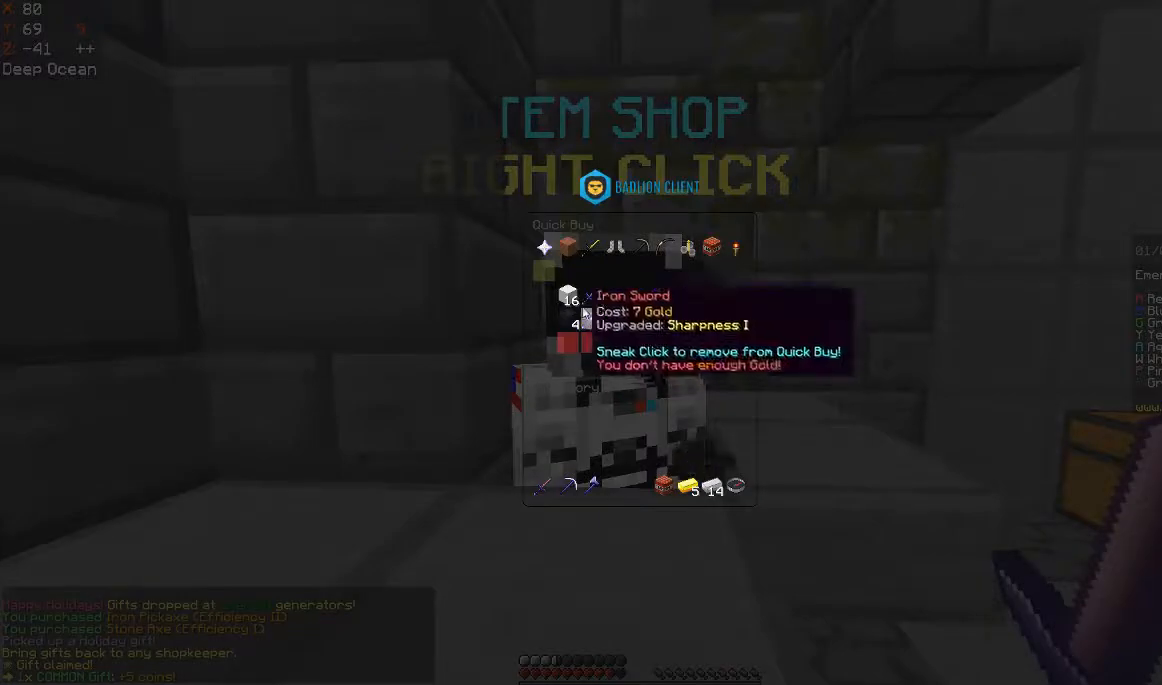
{"keys": [], "mouse": [], "events": []}
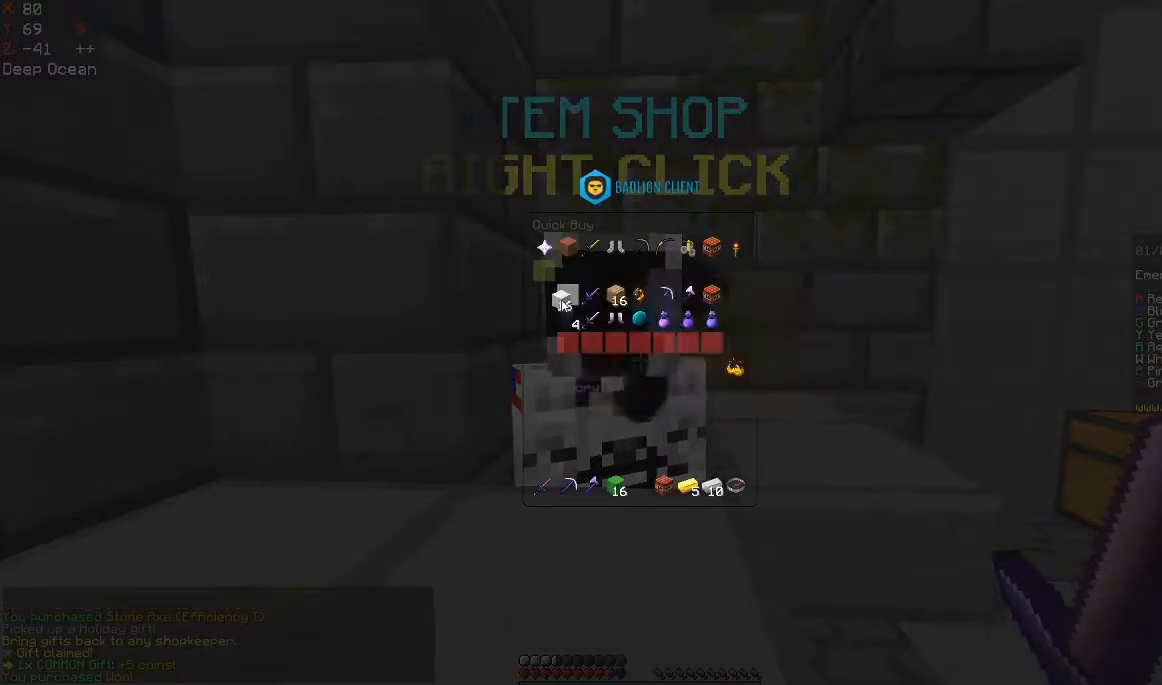
{"keys": [], "mouse": [], "events": []}